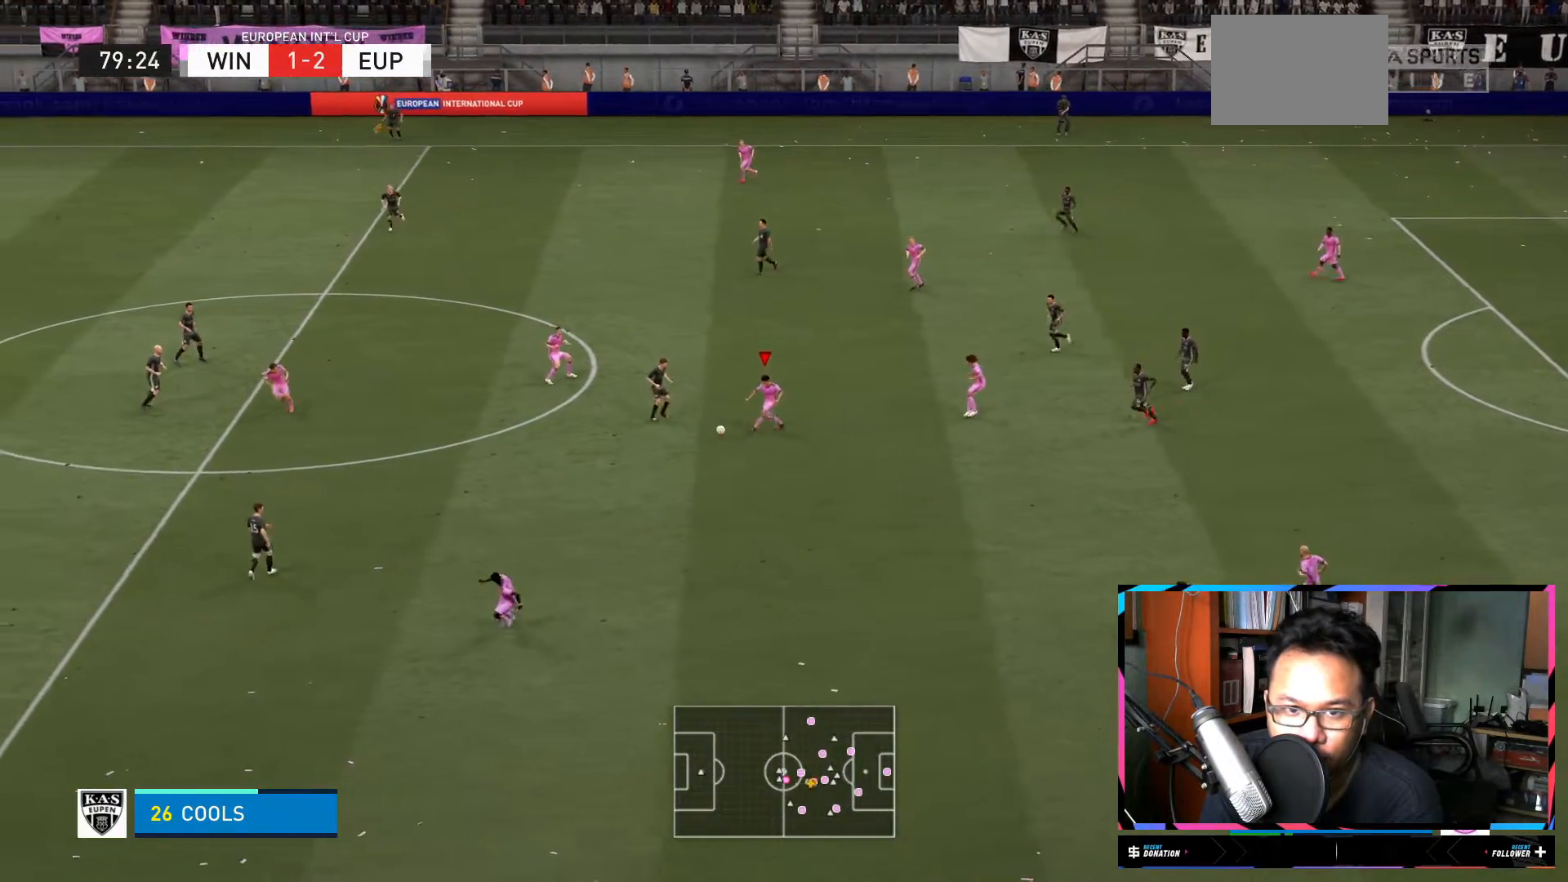
Gameplay with a controller (Xbox layout); each line is a JSON object with the inputs held at the frame after it. "events" lists button and stick changes between this image and that frame as [ms after this image, input, new state], when the widget could be followed in between. Not read: L3 R3.
{"buttons": ["R2"], "left_stick": "down", "right_stick": "center", "events": [[50, "left_stick", "center"], [350, "left_stick", "down"], [484, "R2", "down"]]}
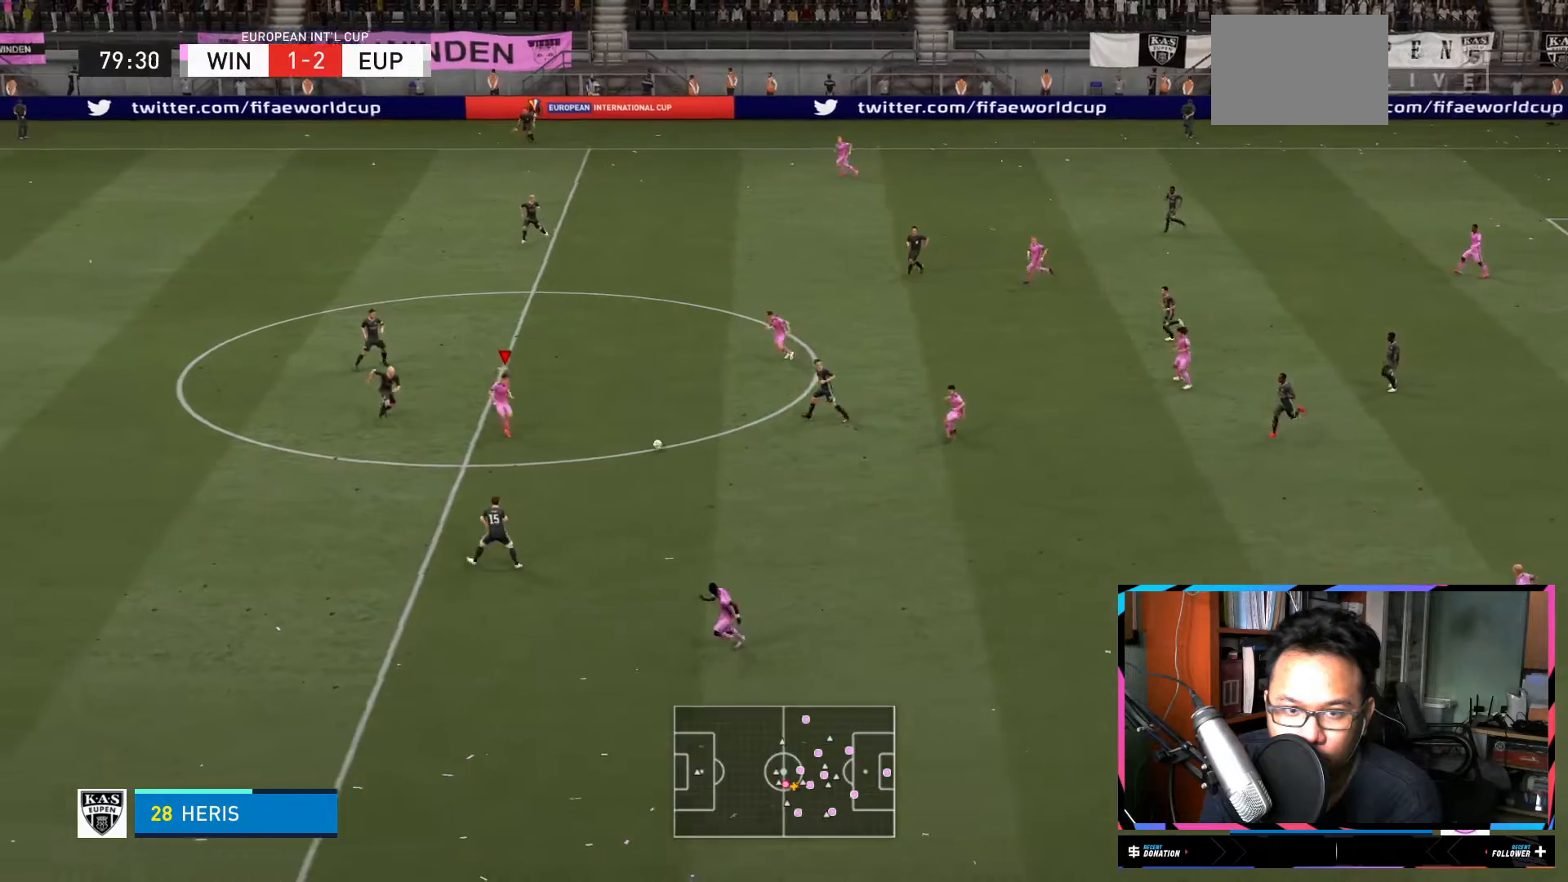
{"buttons": ["R2"], "left_stick": "down", "right_stick": "center", "events": []}
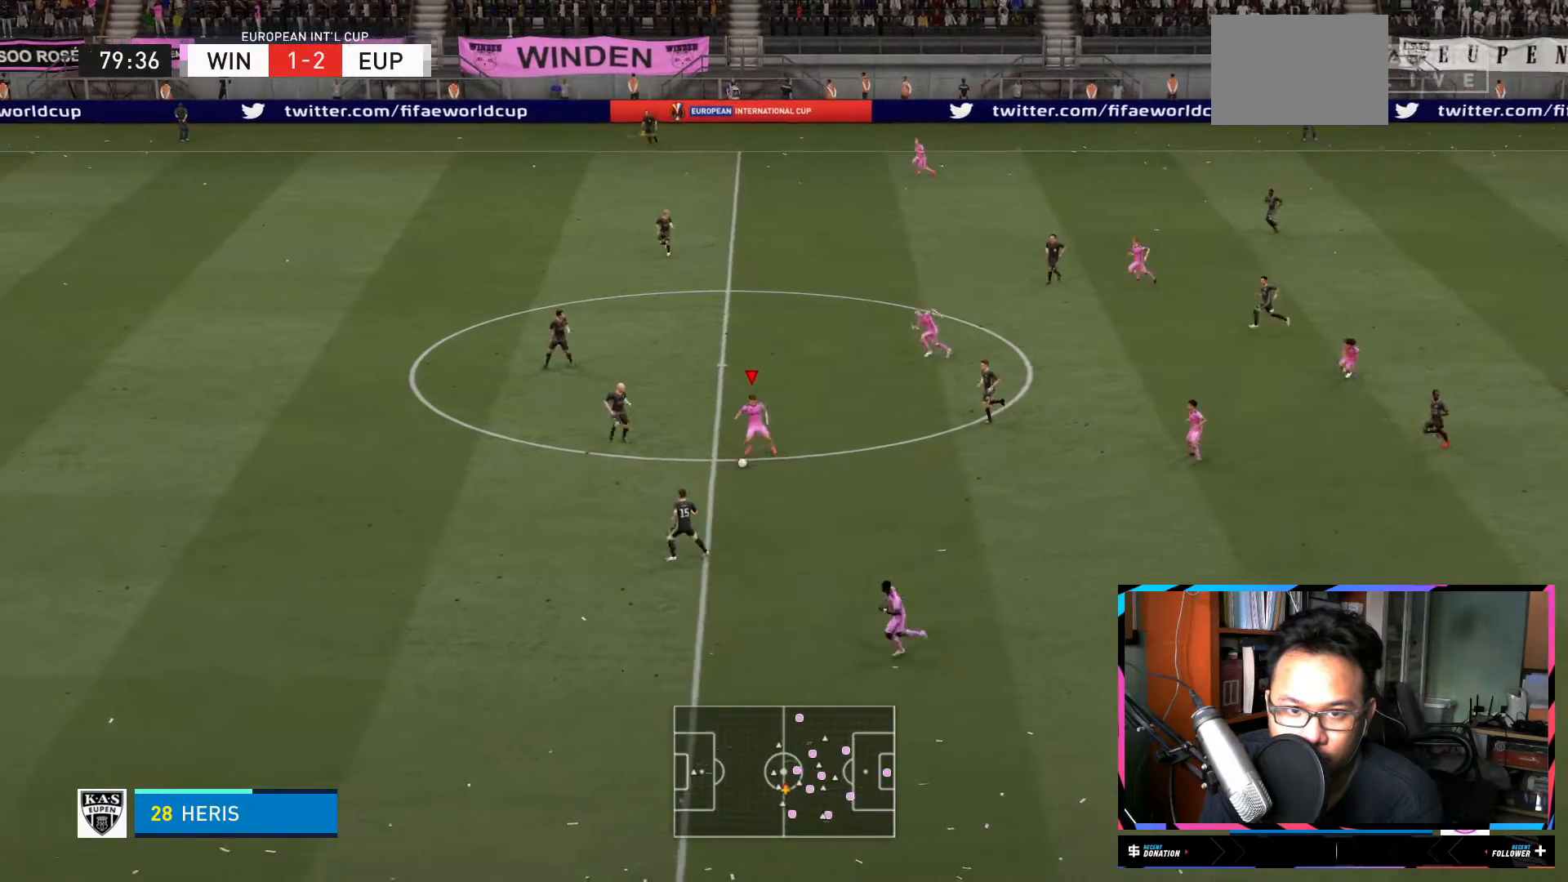
{"buttons": ["R2"], "left_stick": "down-left", "right_stick": "center", "events": [[233, "left_stick", "down-left"]]}
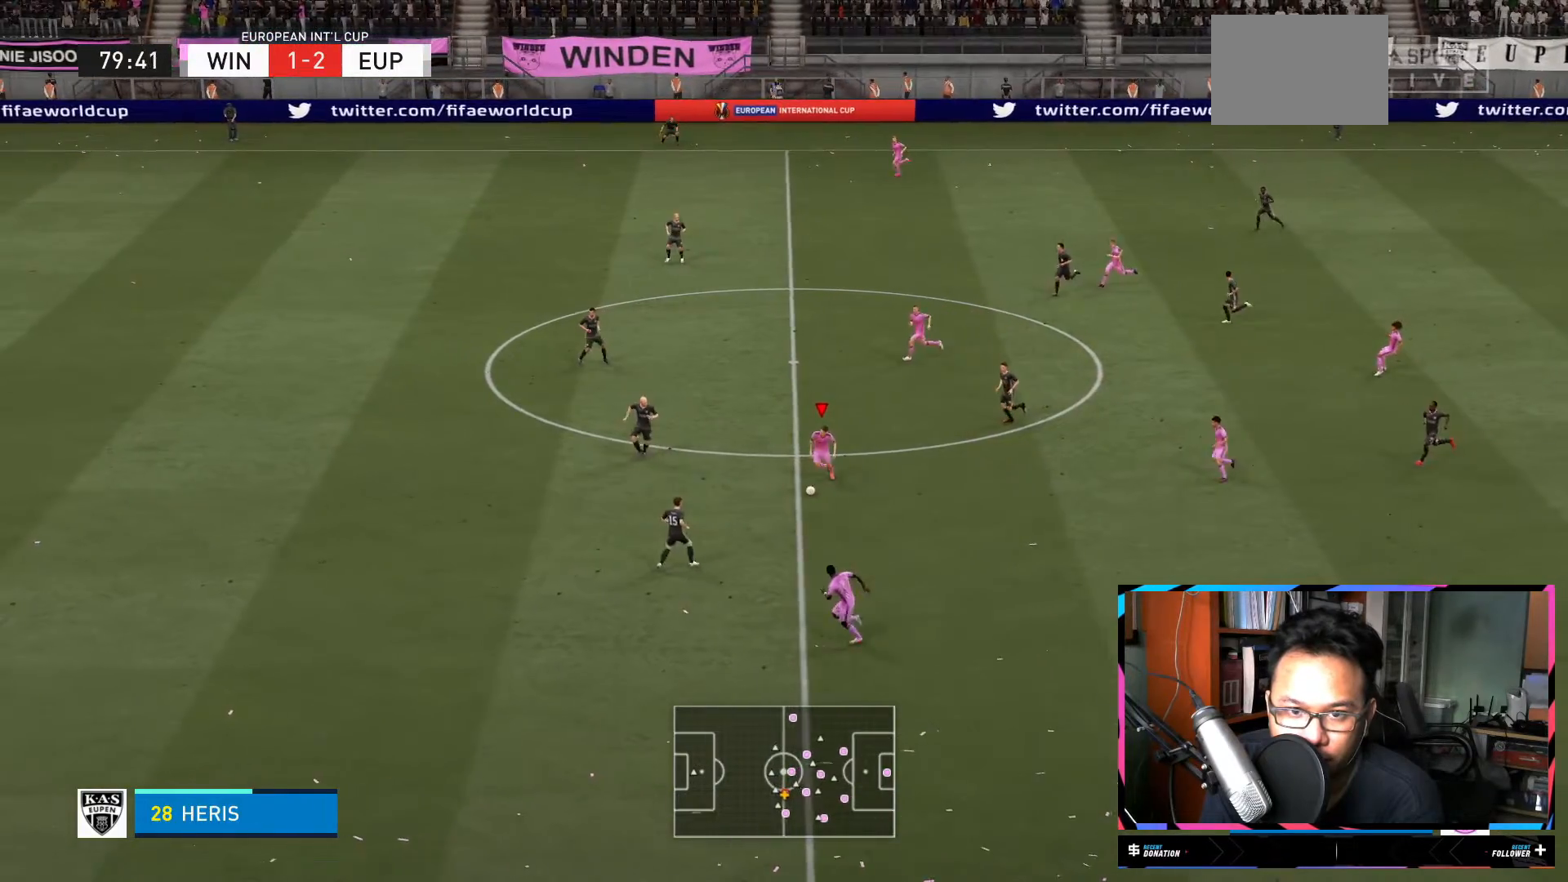
{"buttons": ["R2"], "left_stick": "down-left", "right_stick": "center", "events": []}
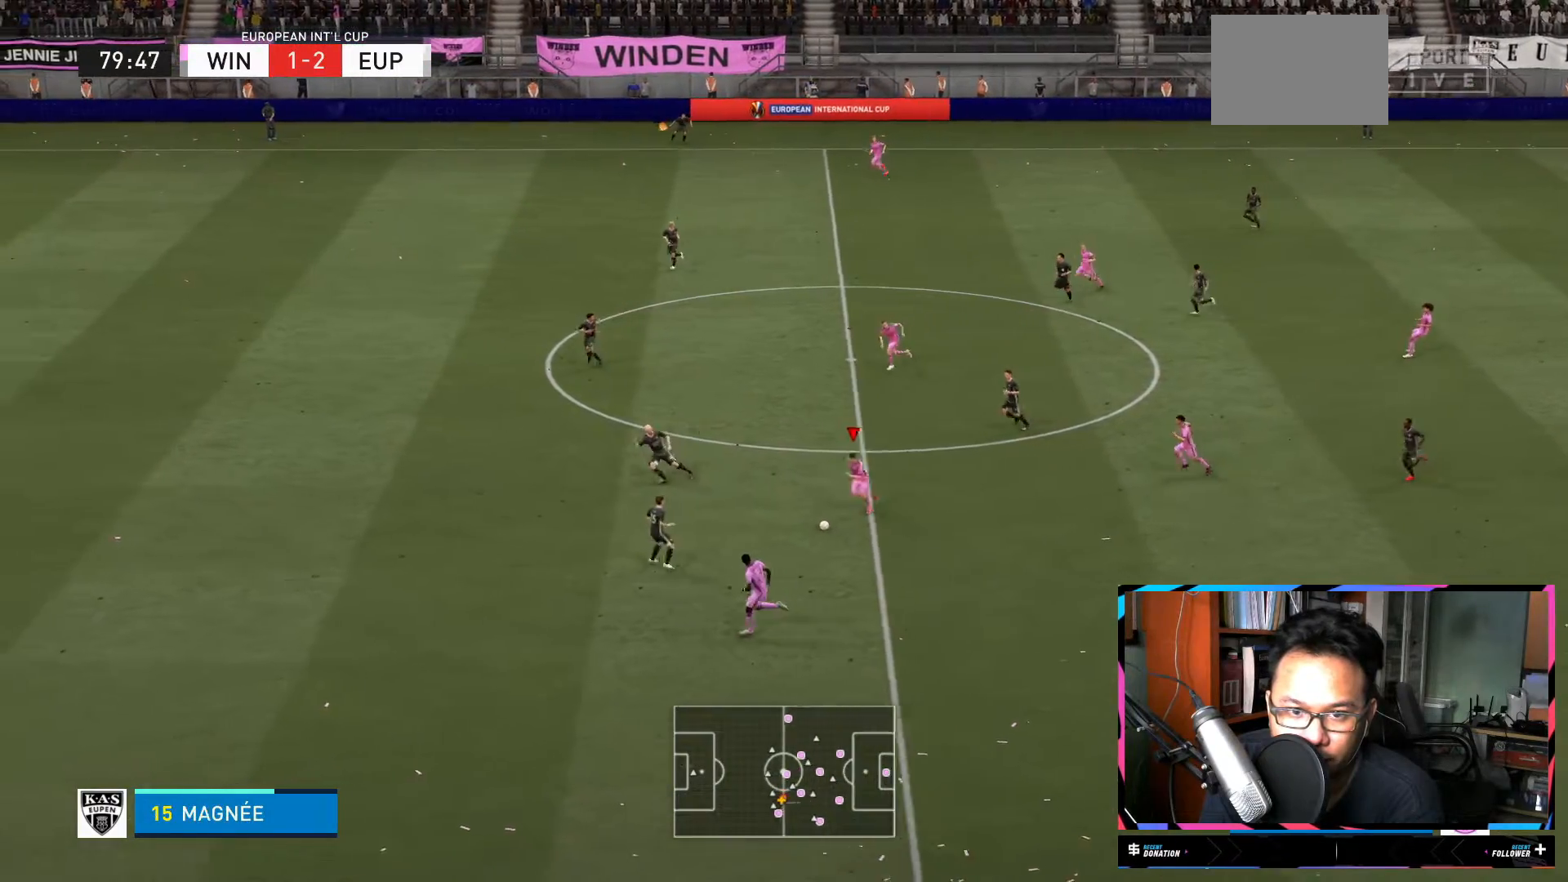
{"buttons": ["Y"], "left_stick": "down-left", "right_stick": "center", "events": [[283, "R2", "up"], [450, "Y", "down"]]}
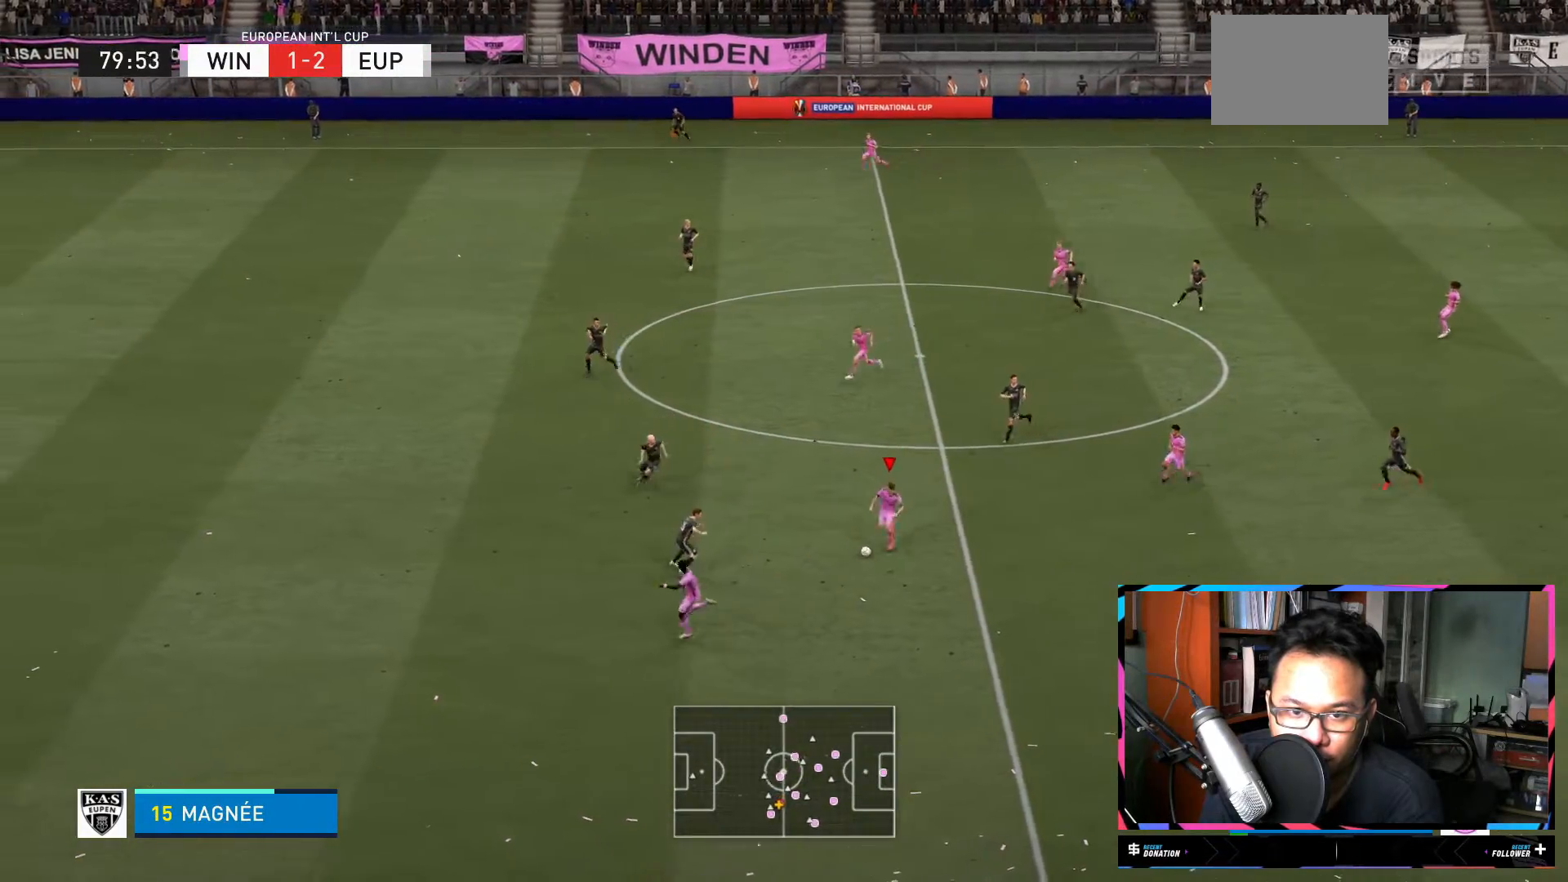
{"buttons": ["R2"], "left_stick": "left", "right_stick": "center", "events": [[50, "Y", "up"], [217, "left_stick", "left"], [467, "R2", "down"]]}
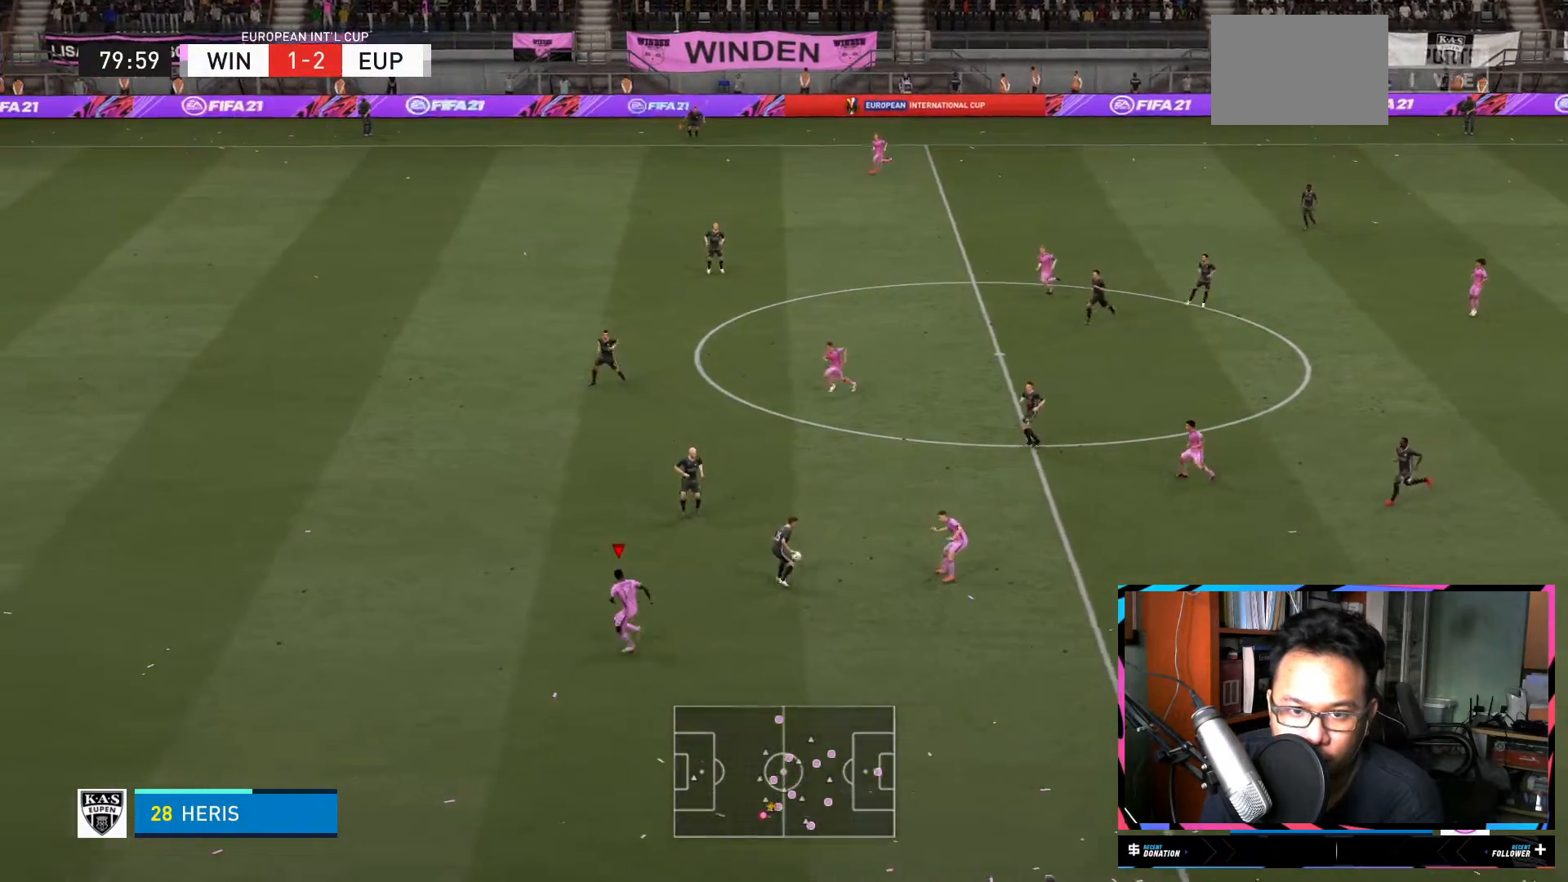
{"buttons": ["R2"], "left_stick": "left", "right_stick": "center", "events": []}
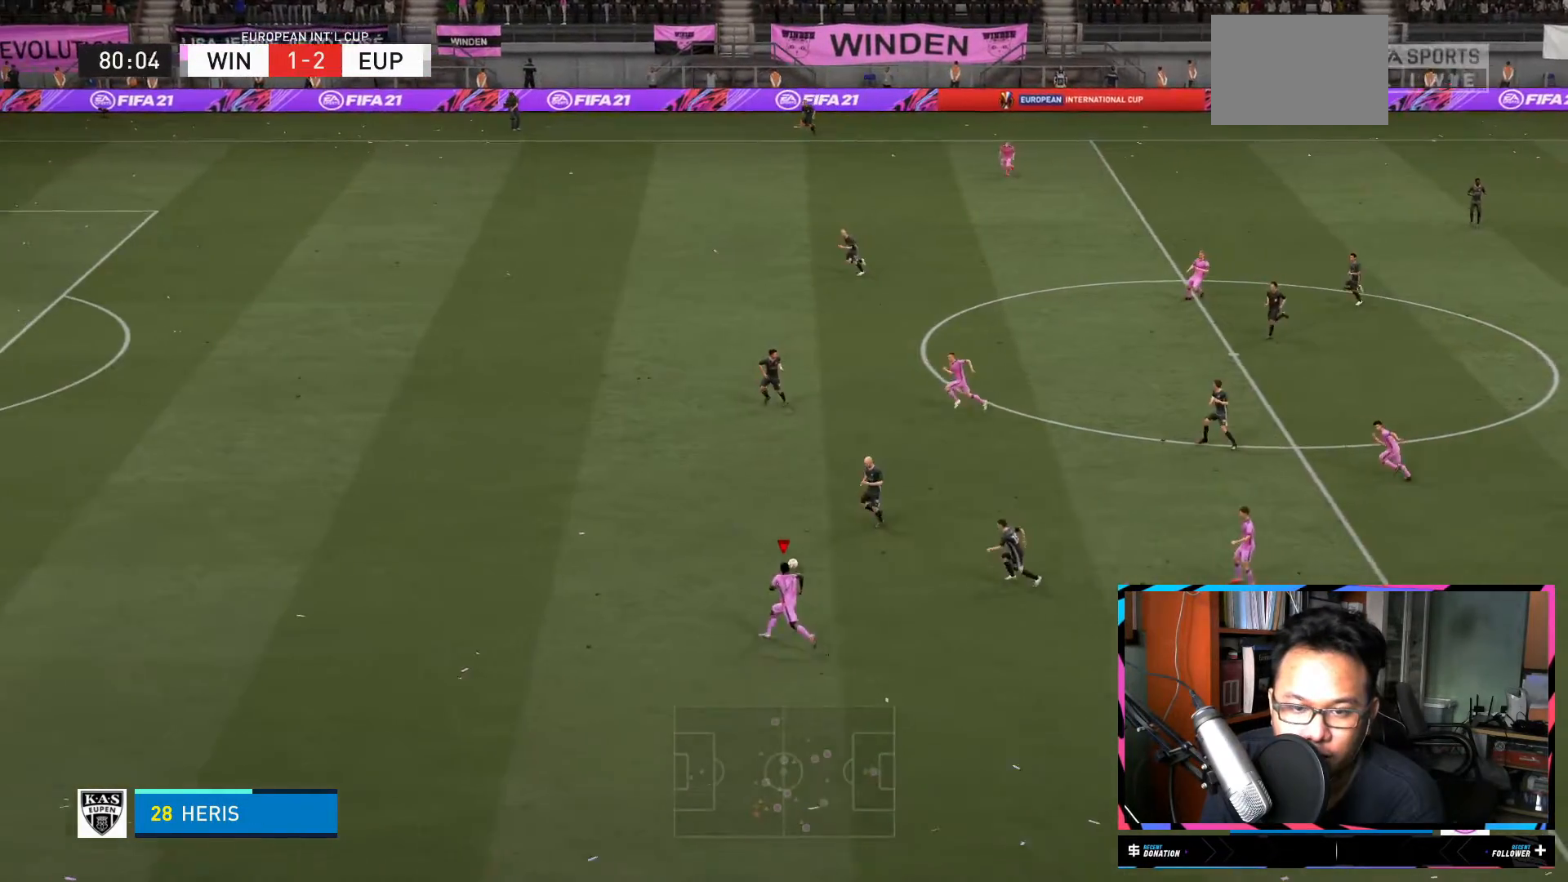
{"buttons": ["R2"], "left_stick": "left", "right_stick": "center", "events": []}